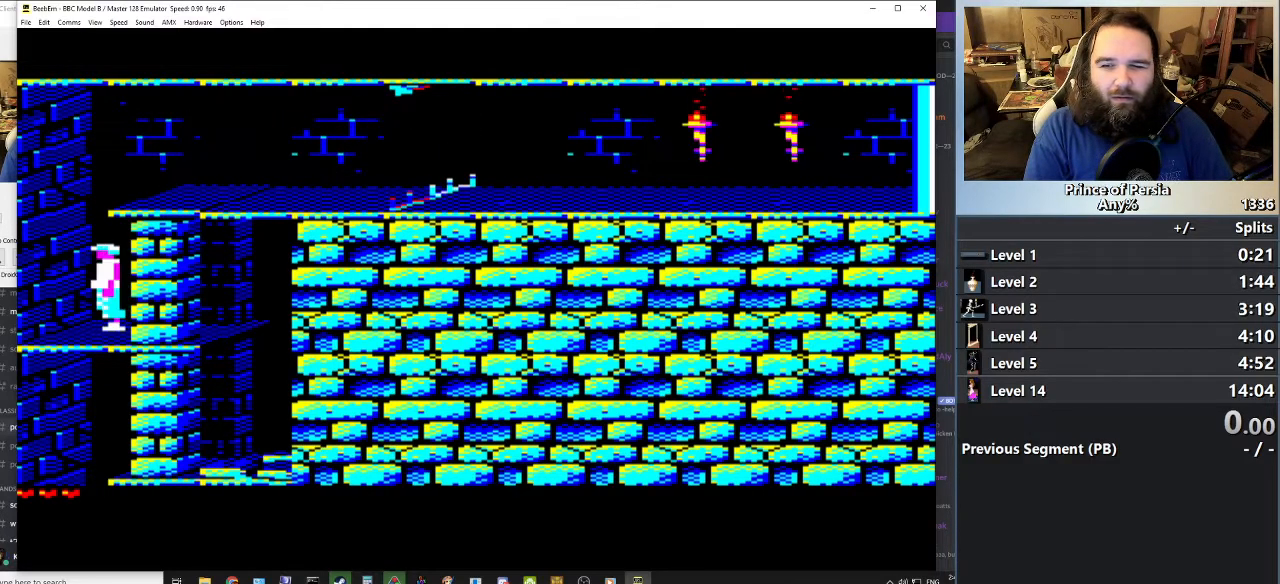
Gameplay with keyboard; each line is a JSON object with the keys held at the frame after it. "events" lists presses ("down") and releases ("up") of "crouch", "ctrl", "jump", "left", "restart", "restart2", "right", "shift" and "toggle" between this image and that frame as [ms after this image, input, new state], when the widget could be followed in between. No other keys are recorded. Mouse input is not recorded. Key names are as the overlay labels them; some are game actions (e.g. jump) rather than physical keys.
{"keys": ["right"], "events": [[417, "right", "down"]]}
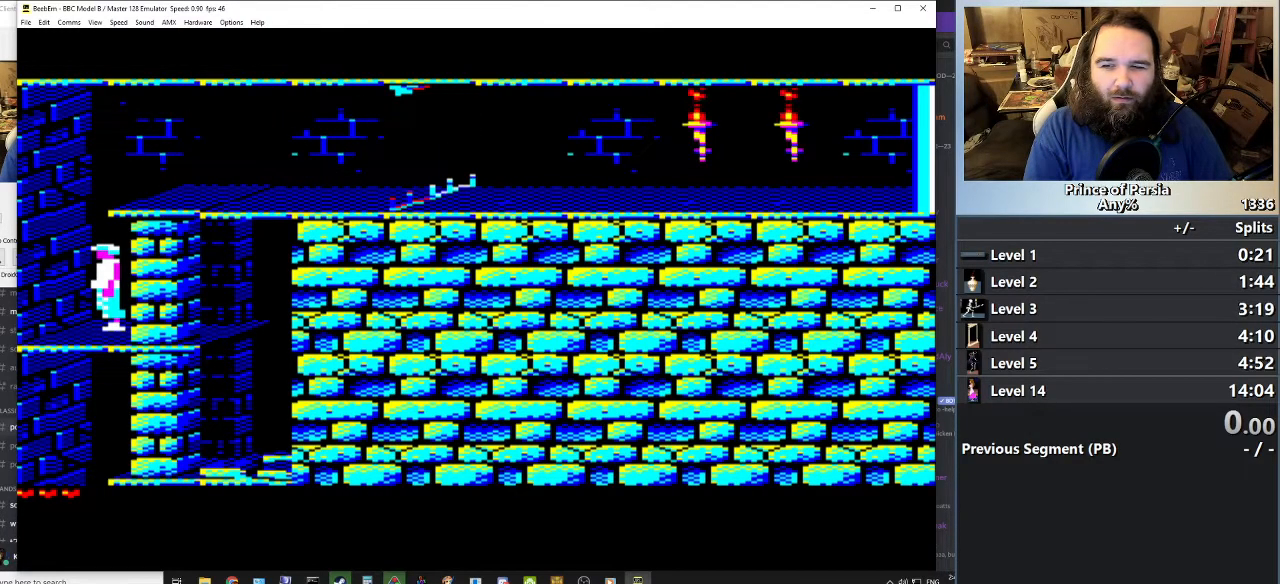
{"keys": ["right"], "events": []}
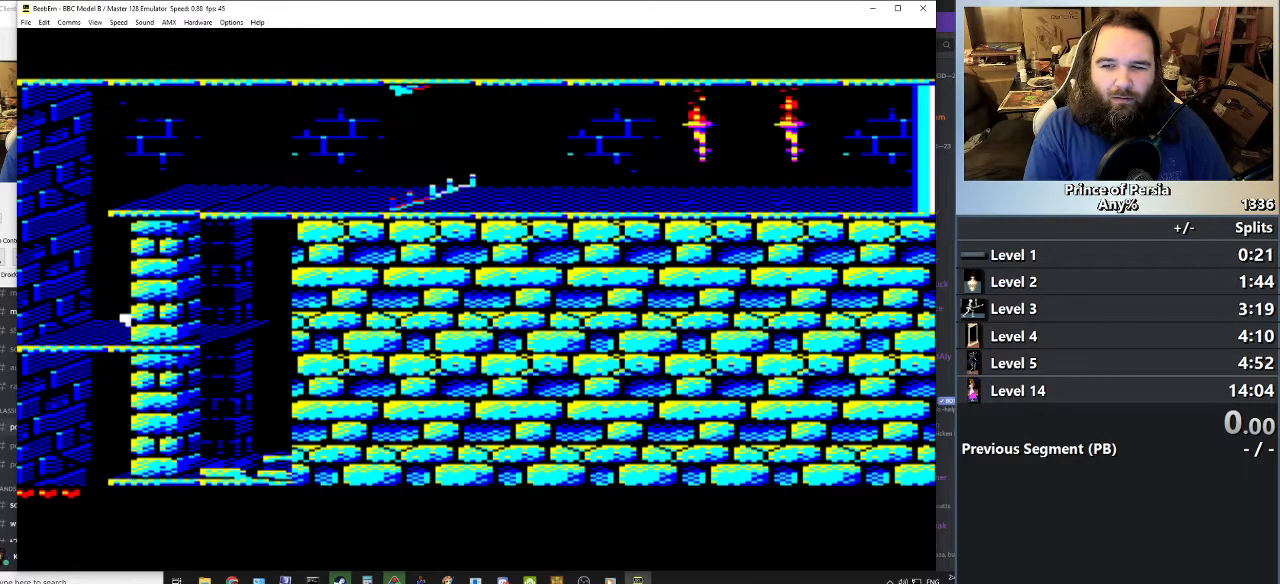
{"keys": [], "events": [[284, "right", "up"]]}
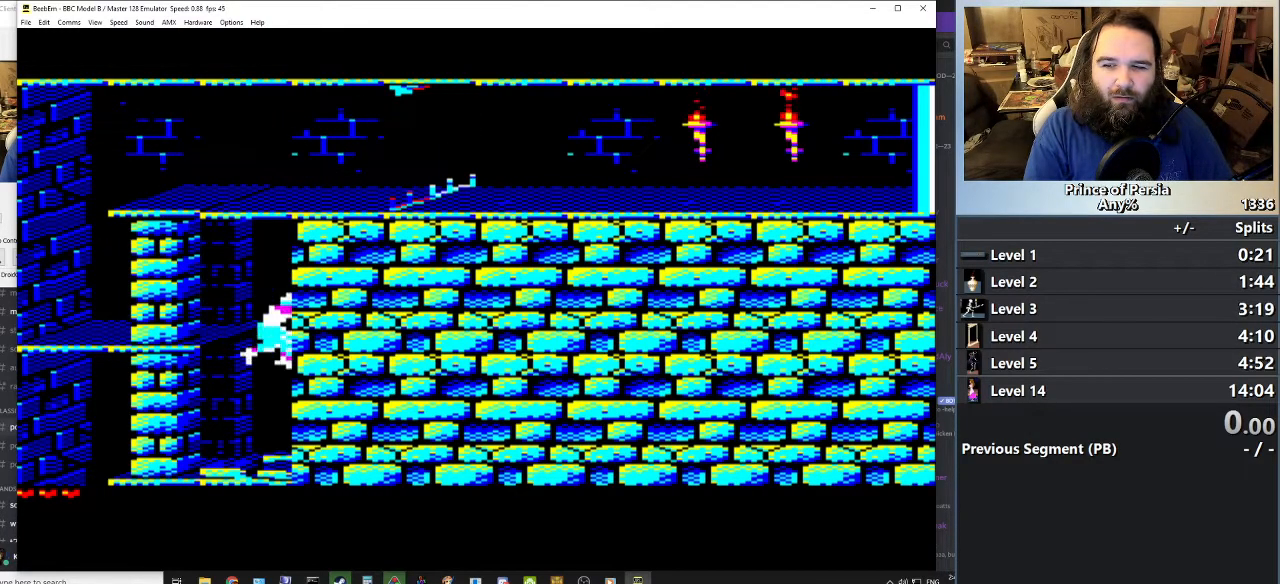
{"keys": [], "events": []}
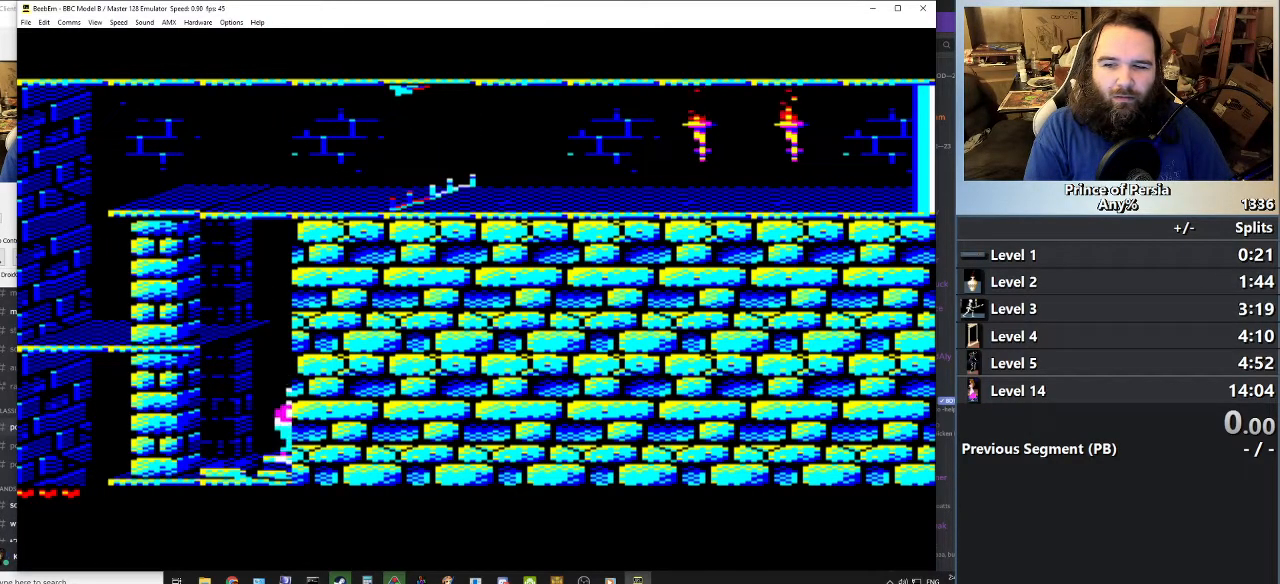
{"keys": ["left"], "events": [[100, "left", "down"]]}
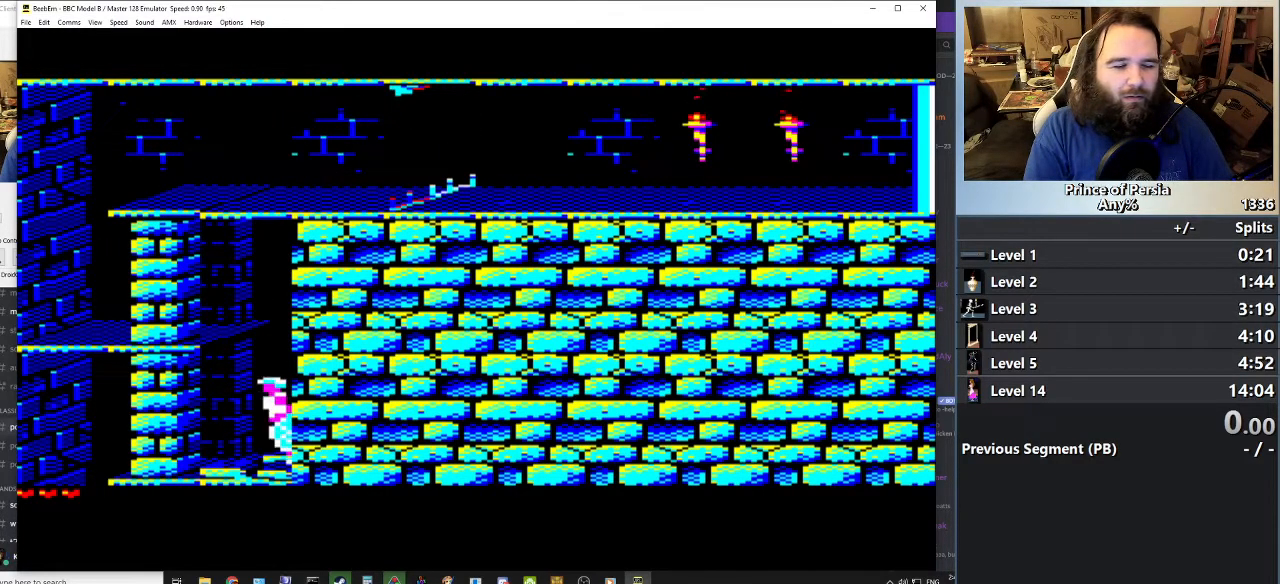
{"keys": [], "events": [[350, "left", "up"]]}
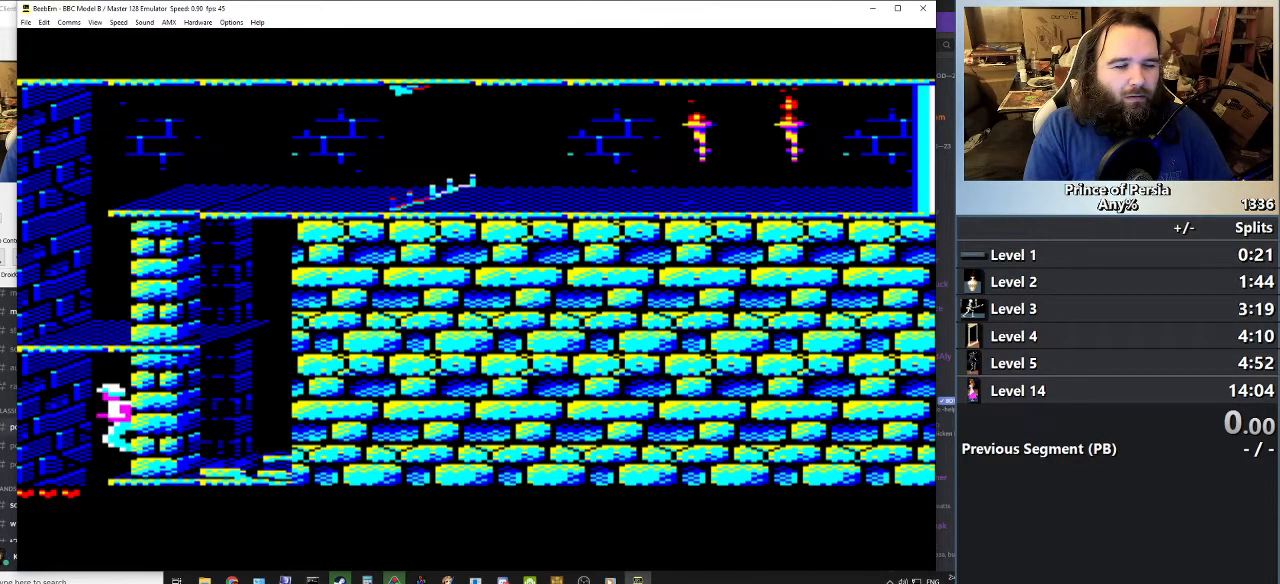
{"keys": [], "events": []}
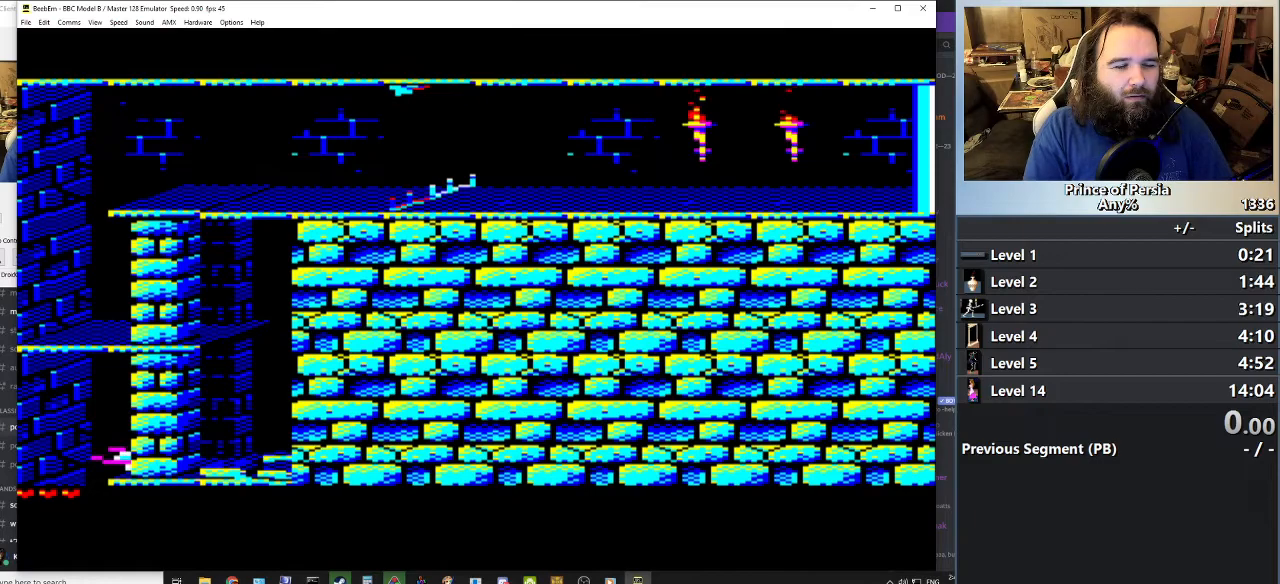
{"keys": ["right"], "events": [[484, "right", "down"]]}
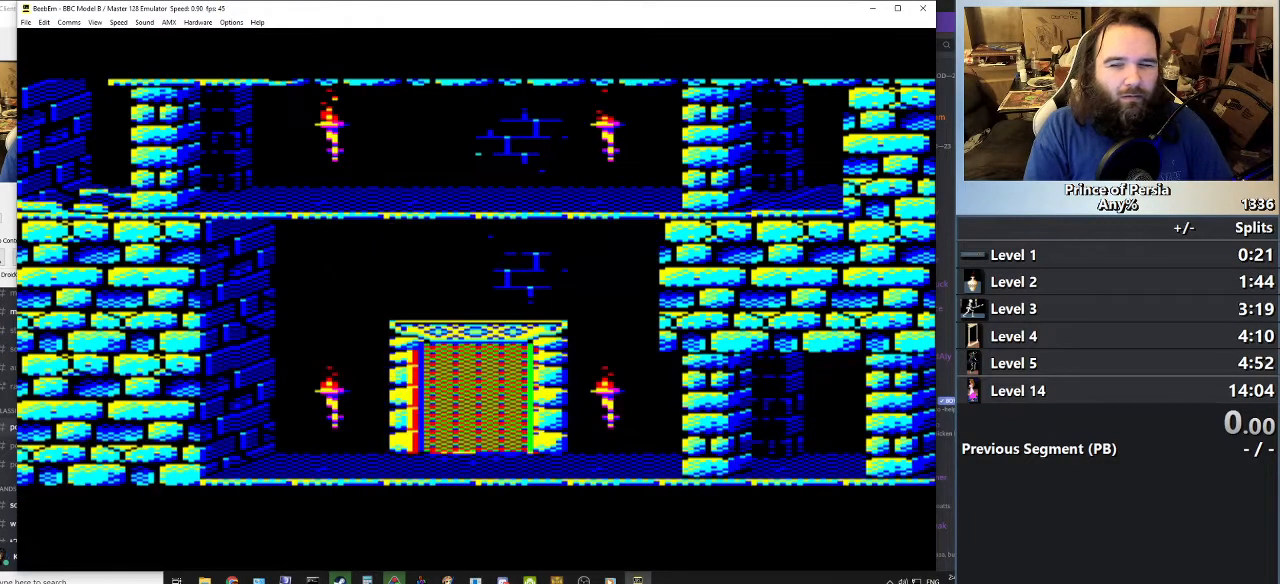
{"keys": ["right"], "events": []}
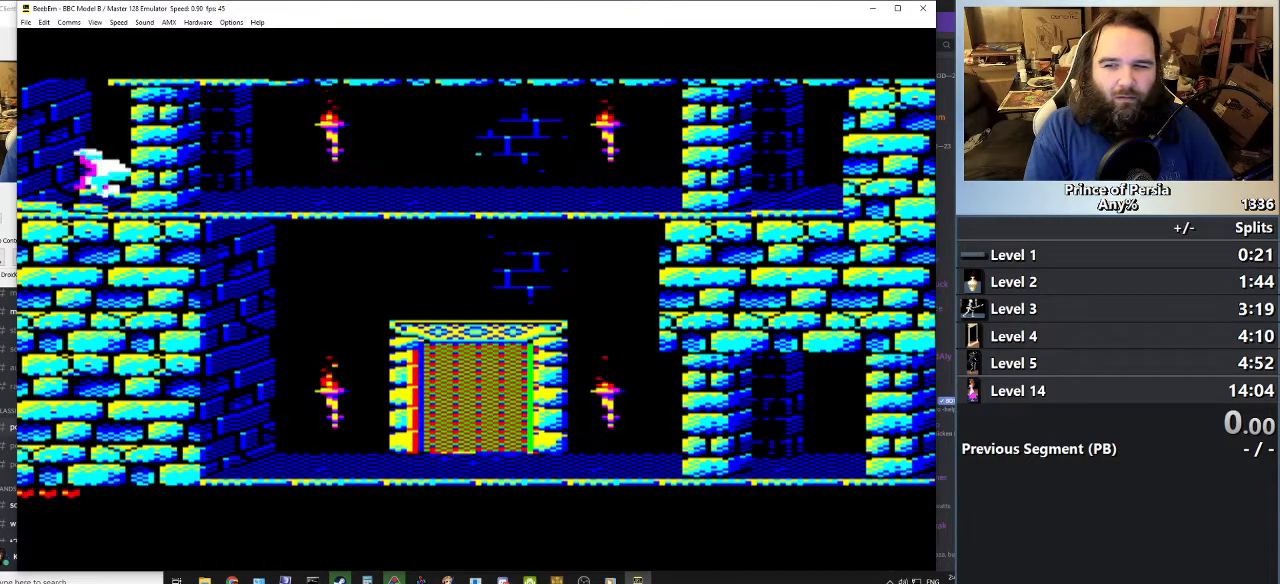
{"keys": ["right"], "events": []}
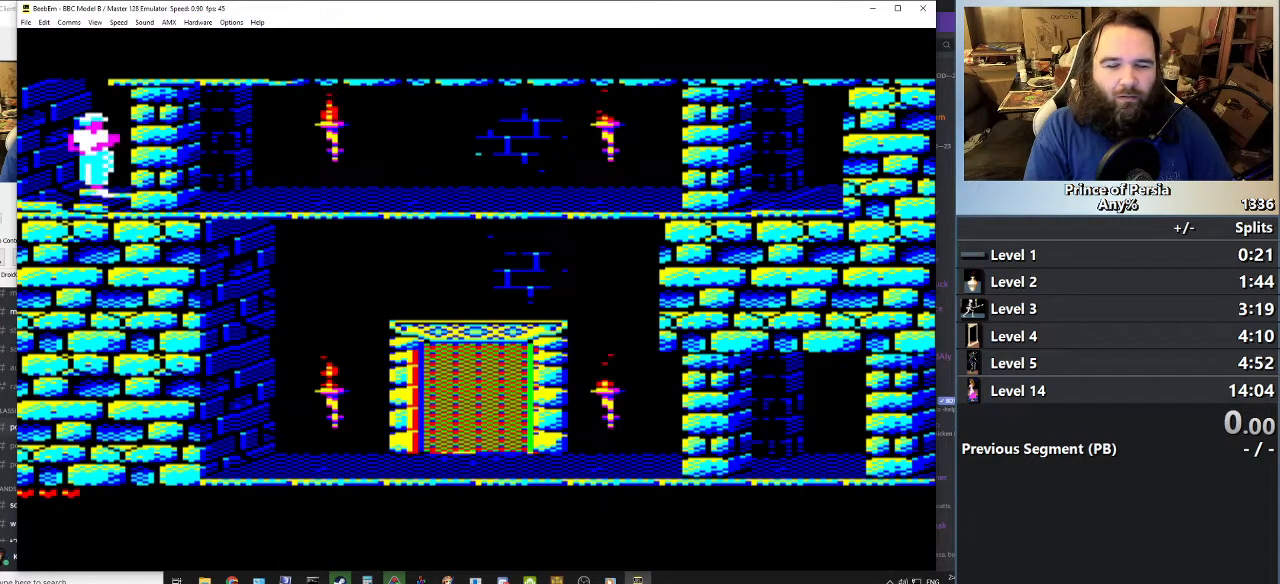
{"keys": ["right"], "events": []}
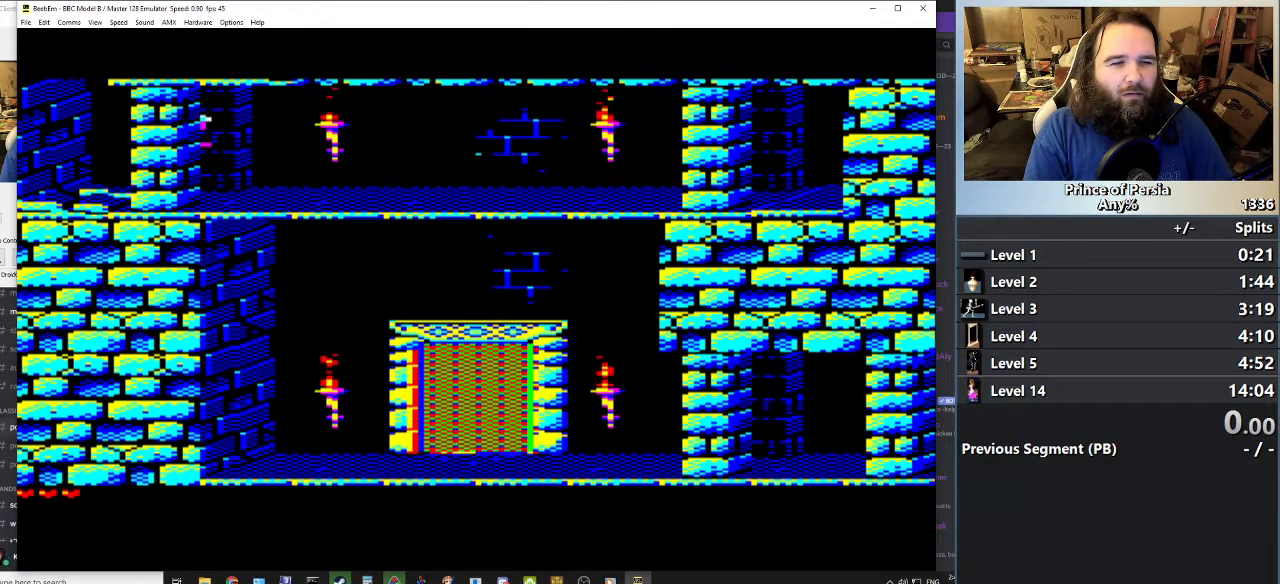
{"keys": ["jump", "right"], "events": [[117, "jump", "down"]]}
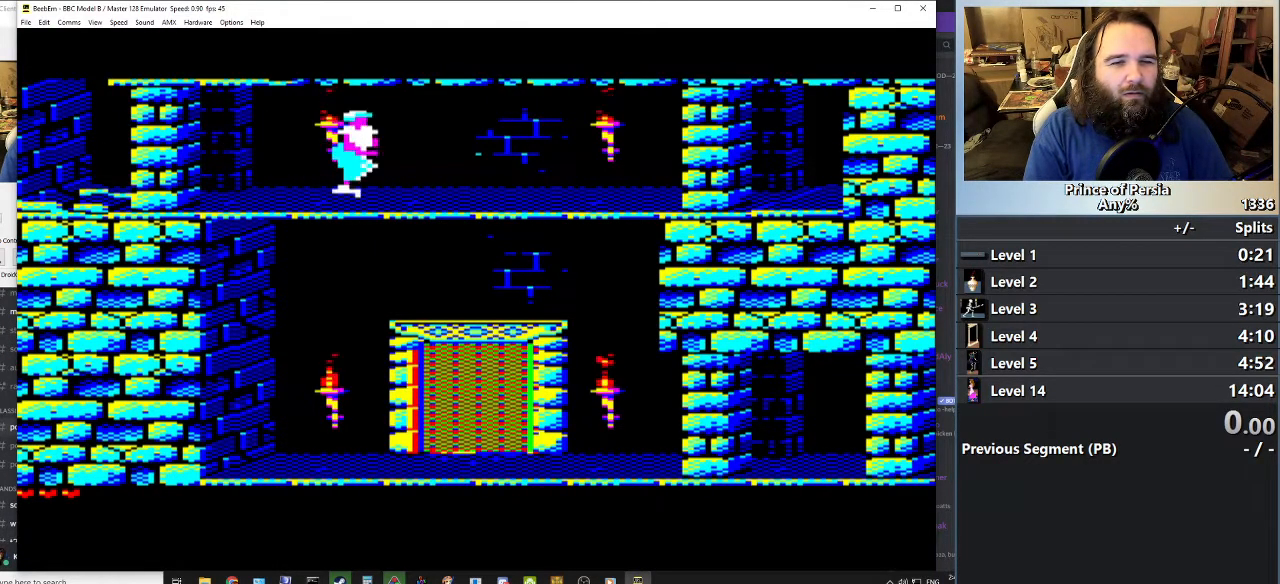
{"keys": ["left"], "events": [[117, "right", "up"], [134, "jump", "up"], [167, "left", "down"]]}
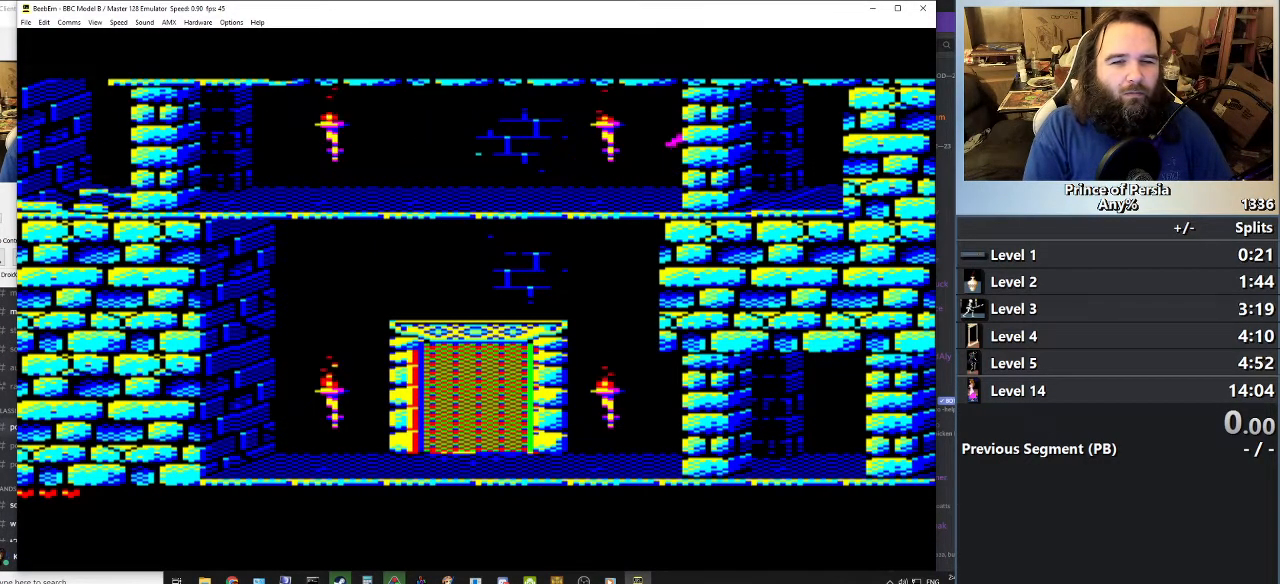
{"keys": ["jump", "left"], "events": [[450, "jump", "down"]]}
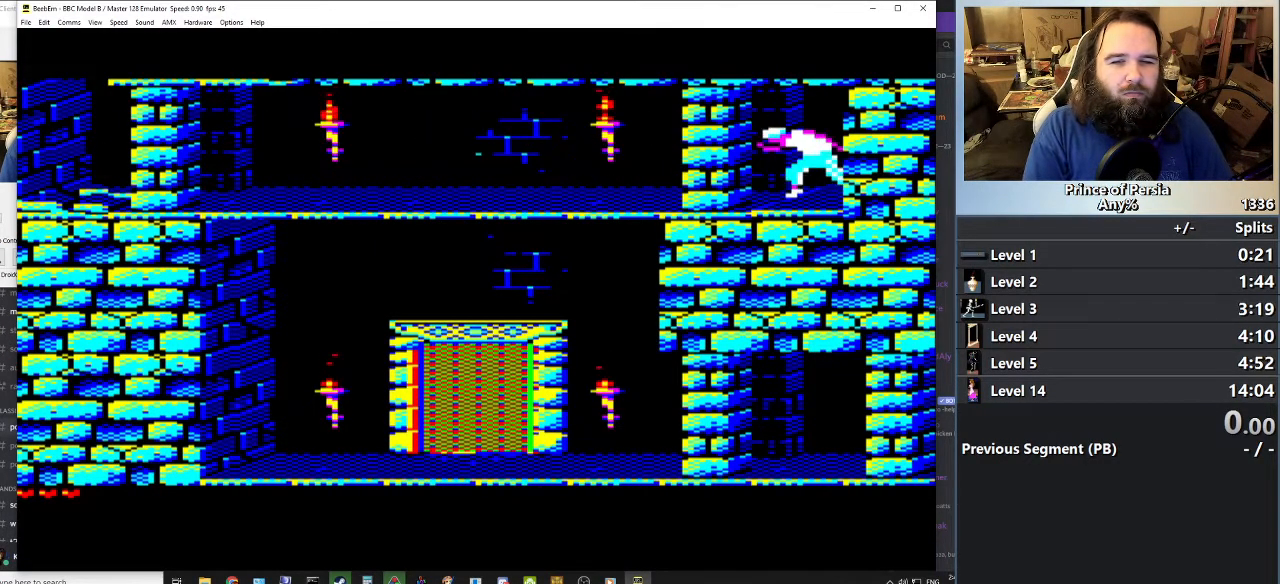
{"keys": ["jump", "left"], "events": []}
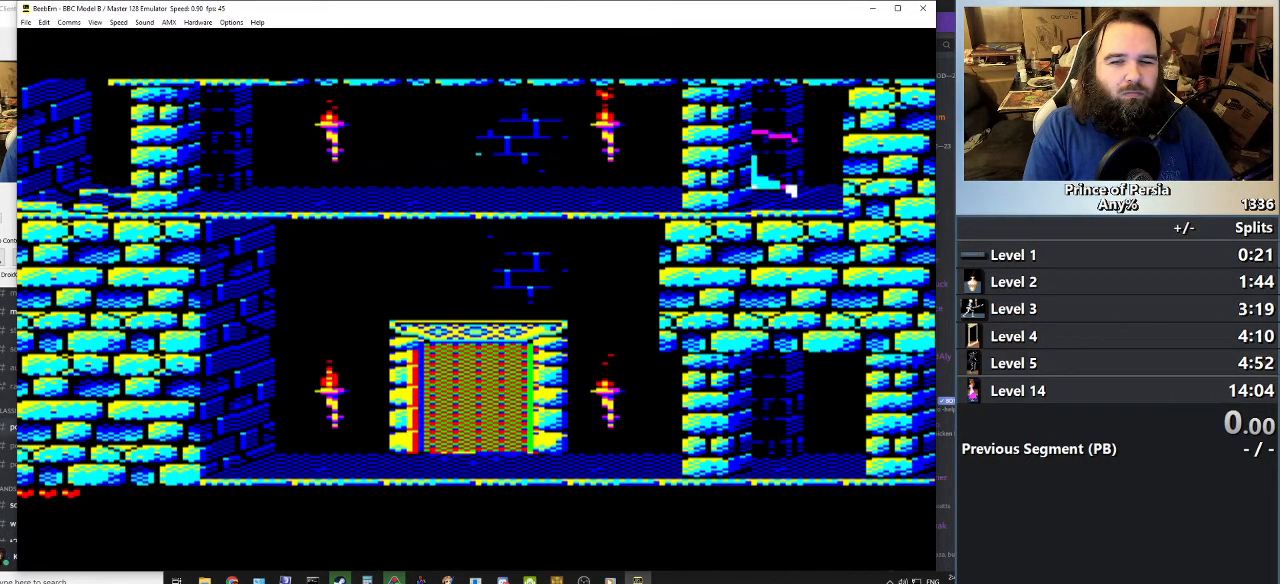
{"keys": ["right"], "events": [[183, "jump", "up"], [283, "left", "up"], [384, "right", "down"]]}
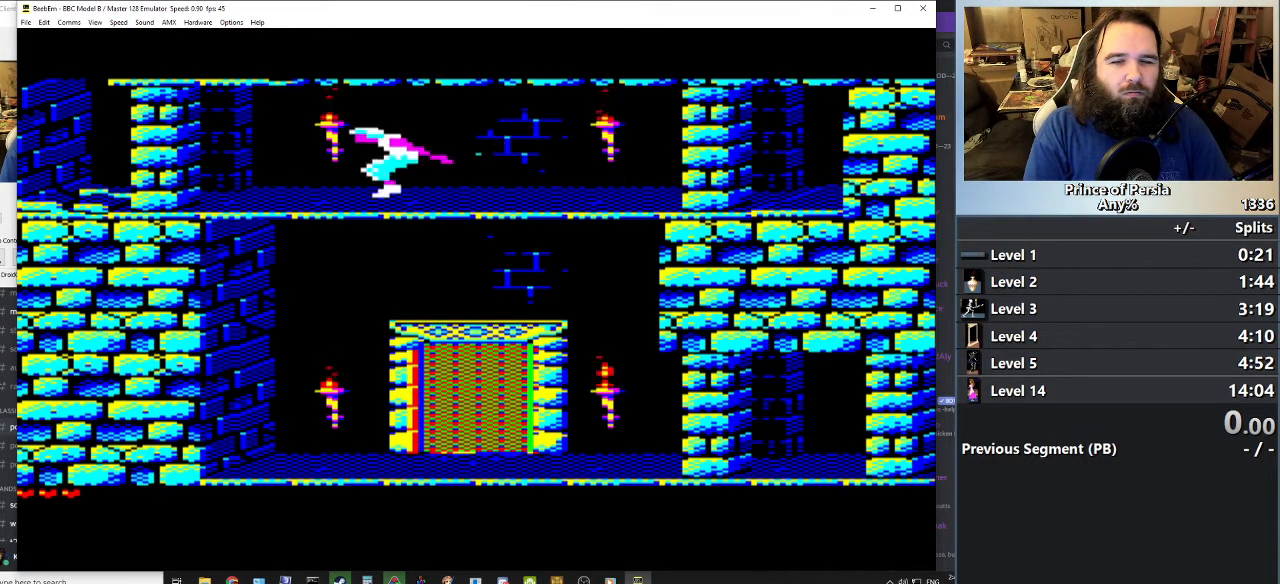
{"keys": ["jump", "right"], "events": [[67, "jump", "down"]]}
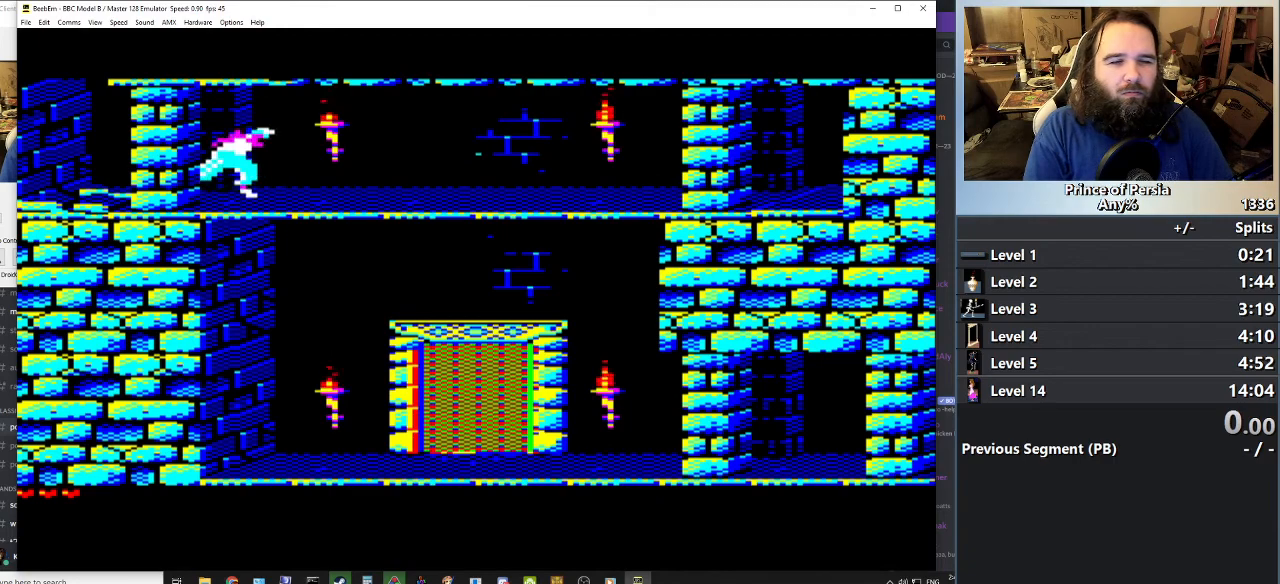
{"keys": ["jump", "right"], "events": []}
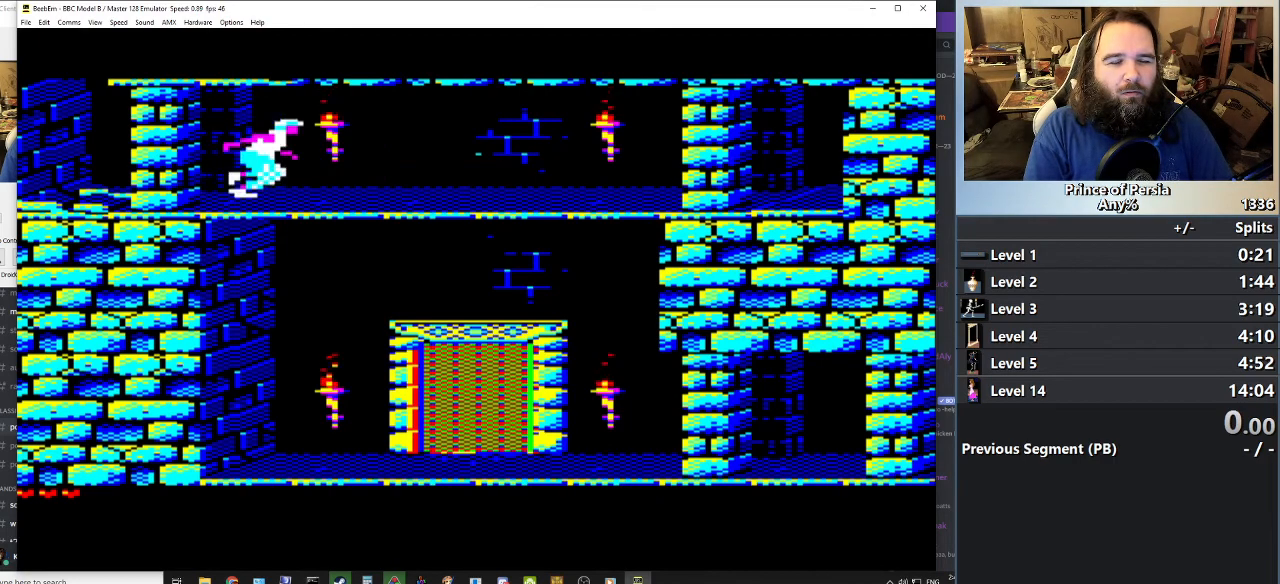
{"keys": ["left"], "events": [[284, "right", "up"], [317, "jump", "up"], [351, "left", "down"]]}
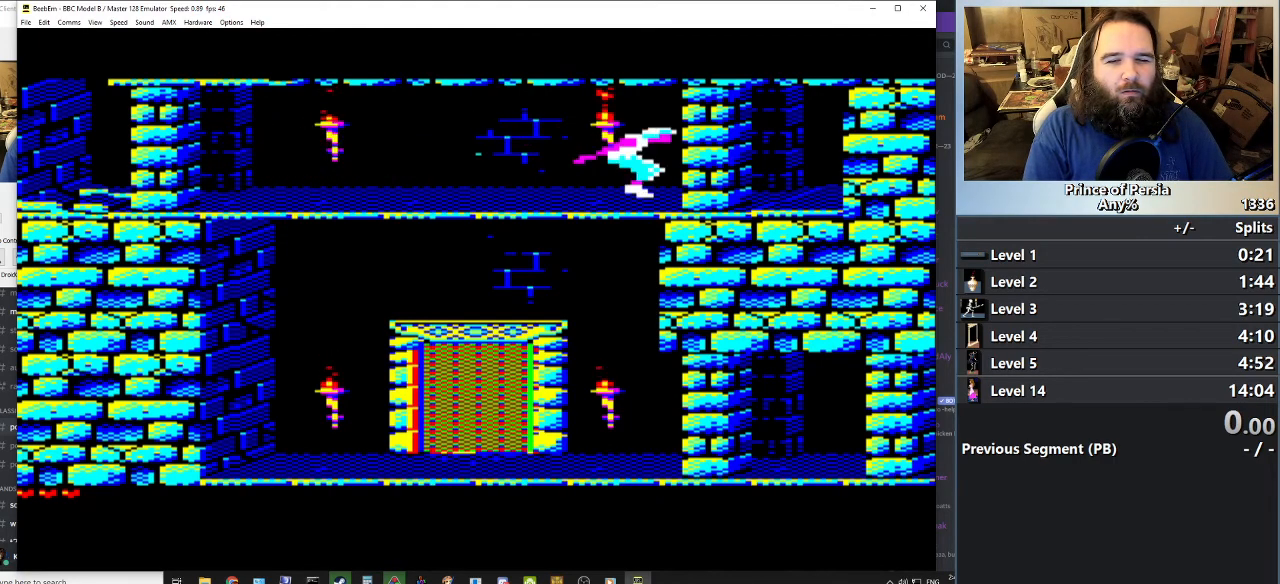
{"keys": ["jump", "left"], "events": [[467, "jump", "down"]]}
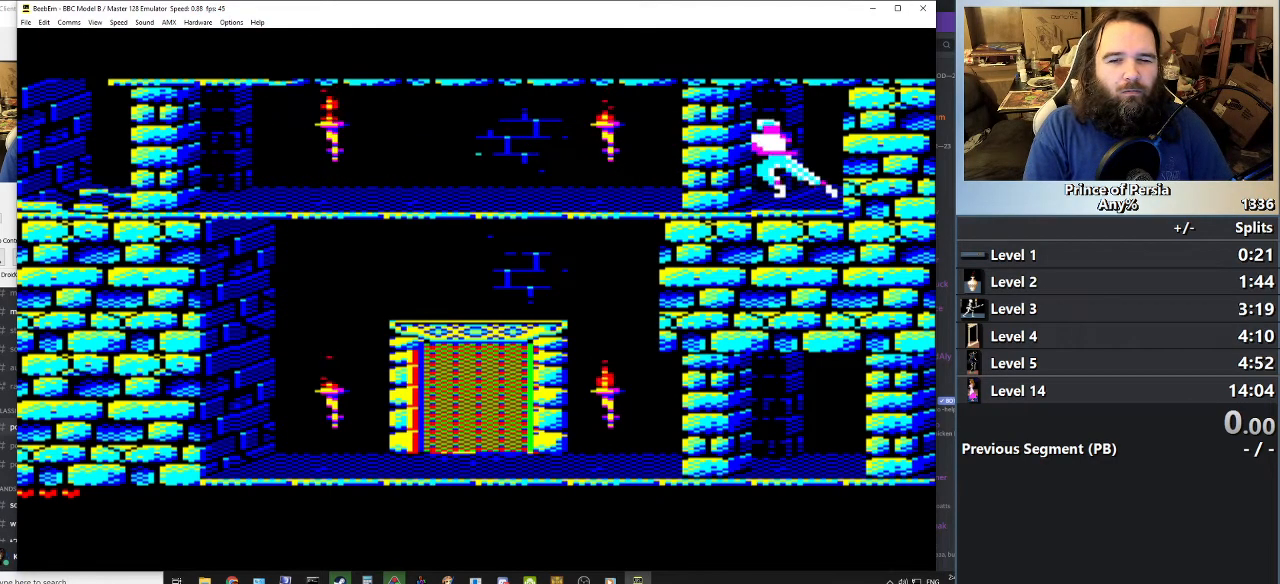
{"keys": ["left"], "events": [[417, "jump", "up"]]}
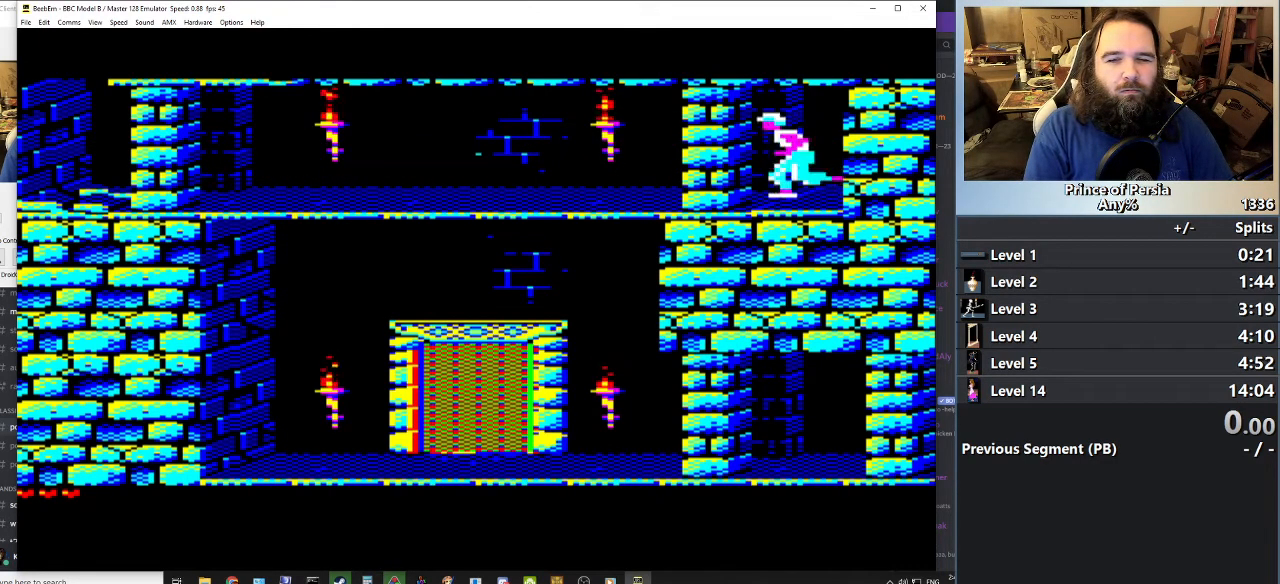
{"keys": ["jump", "right"], "events": [[17, "right", "down"], [33, "left", "up"], [334, "jump", "down"]]}
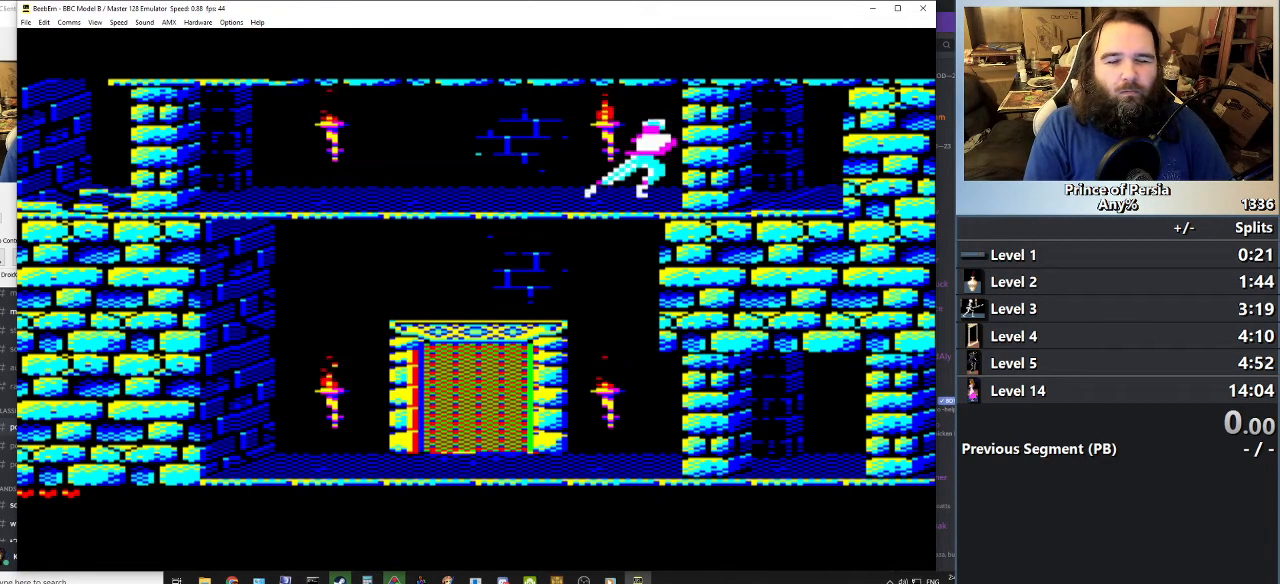
{"keys": ["left"], "events": [[351, "right", "up"], [367, "left", "down"], [401, "jump", "up"]]}
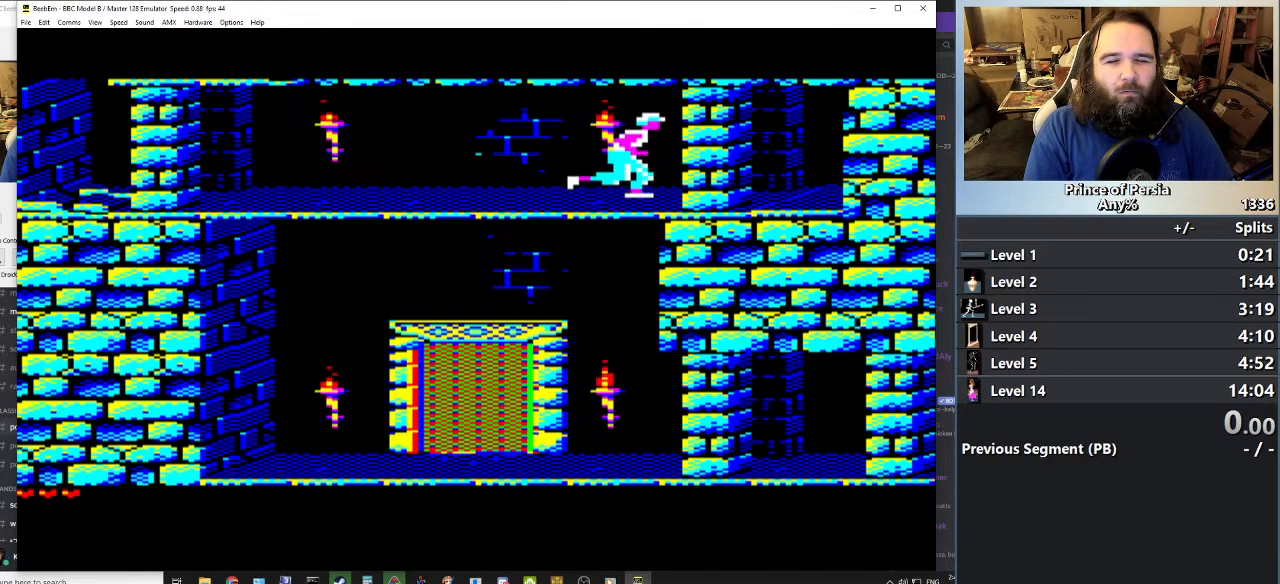
{"keys": ["left"], "events": []}
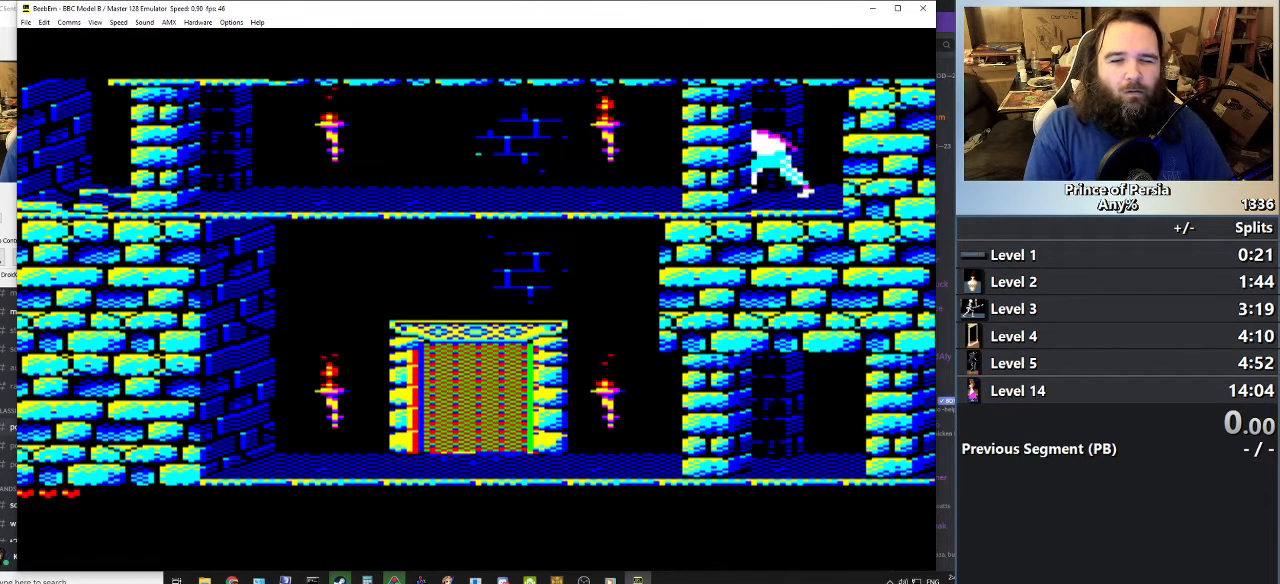
{"keys": ["right"], "events": [[284, "right", "down"], [301, "left", "up"]]}